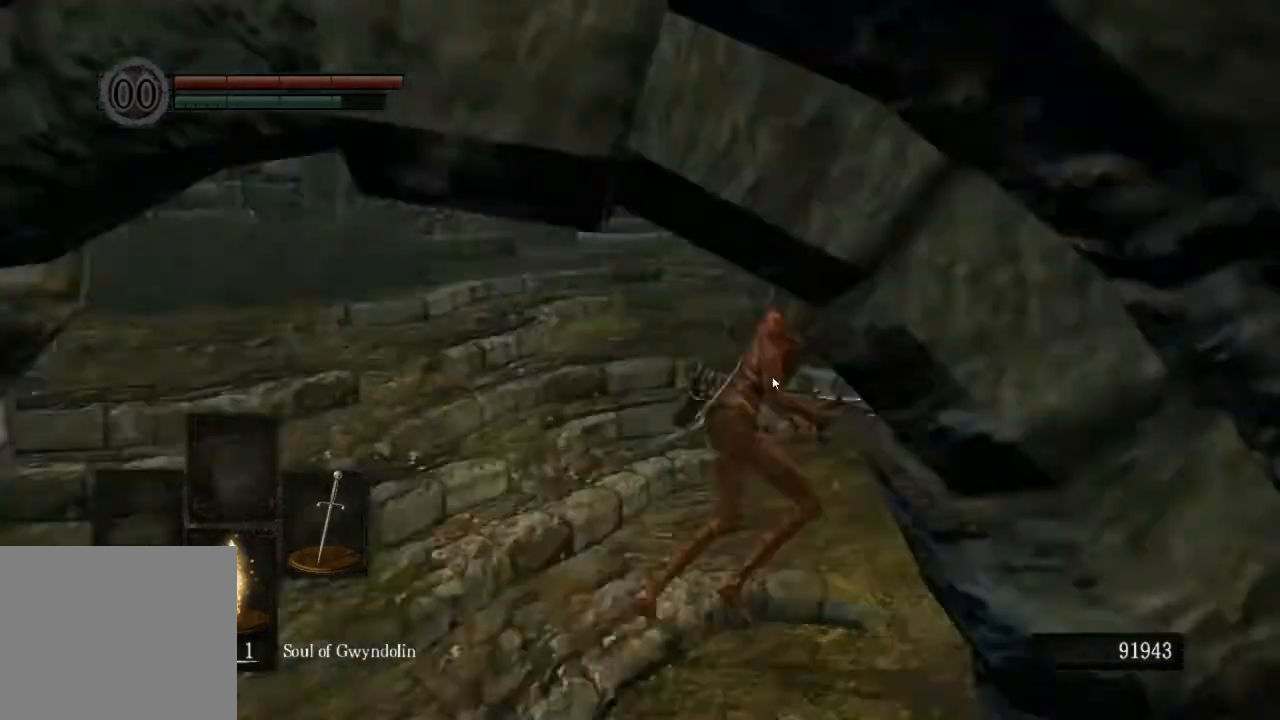
Gameplay with a controller (PlayStation layout); each line is a JSON object with the inputs held at the frame after it. "events" lists button and stick changes between this image and that frame as [ms after this image, input, new state], when the widget could be followed in between.
{"buttons": ["CIRCLE"], "left_stick": "down-right", "right_stick": "center", "events": []}
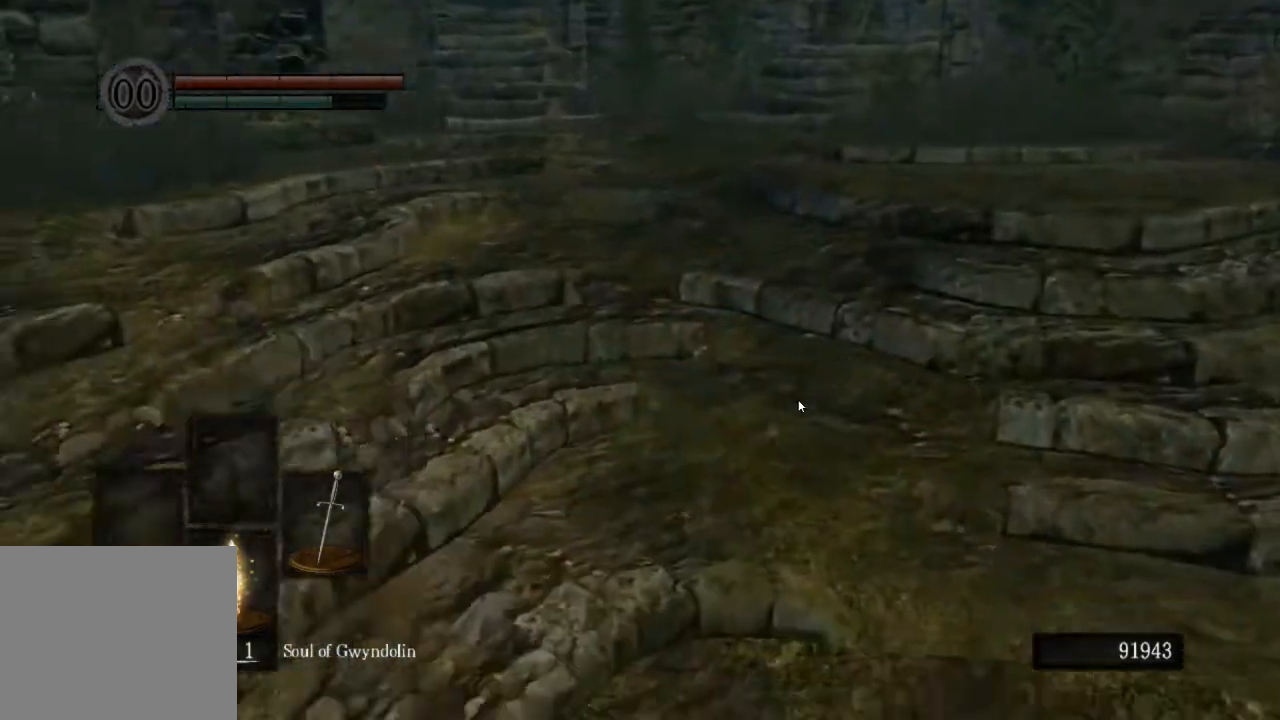
{"buttons": ["CIRCLE"], "left_stick": "right", "right_stick": "right", "events": [[100, "right_stick", "right"], [467, "left_stick", "right"]]}
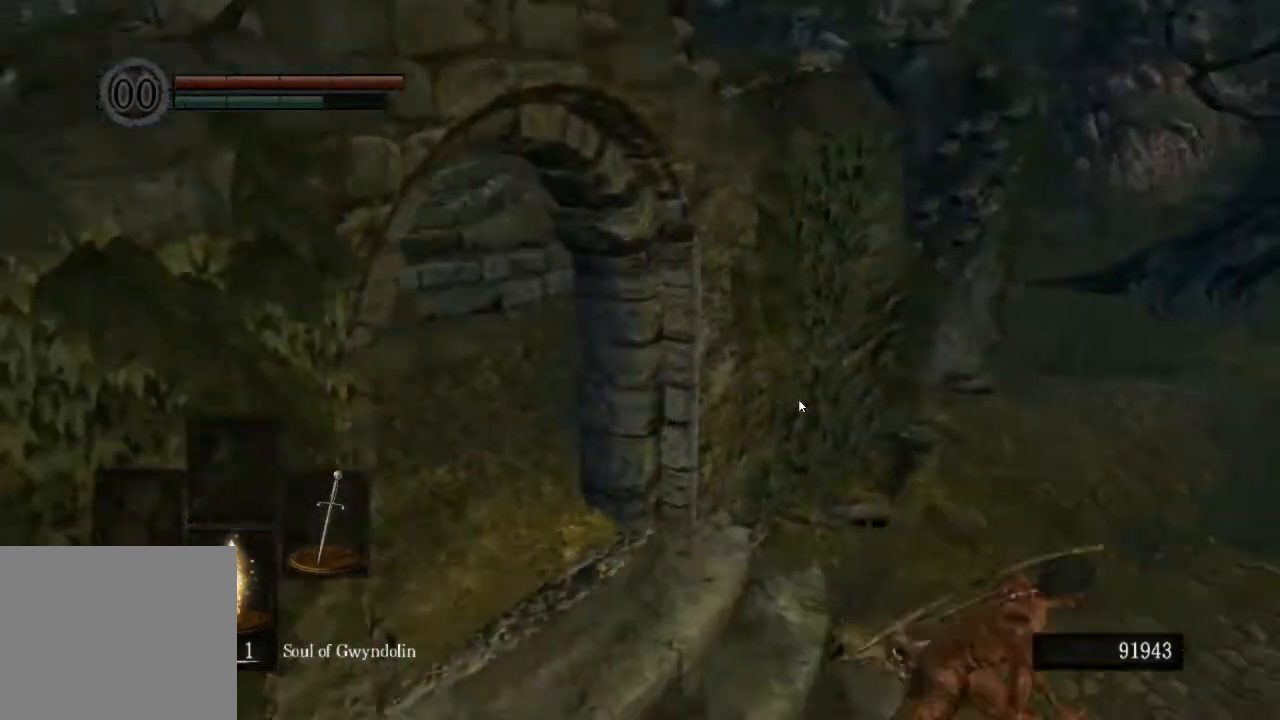
{"buttons": ["CIRCLE"], "left_stick": "up-right", "right_stick": "center", "events": [[67, "left_stick", "up-right"], [367, "right_stick", "center"]]}
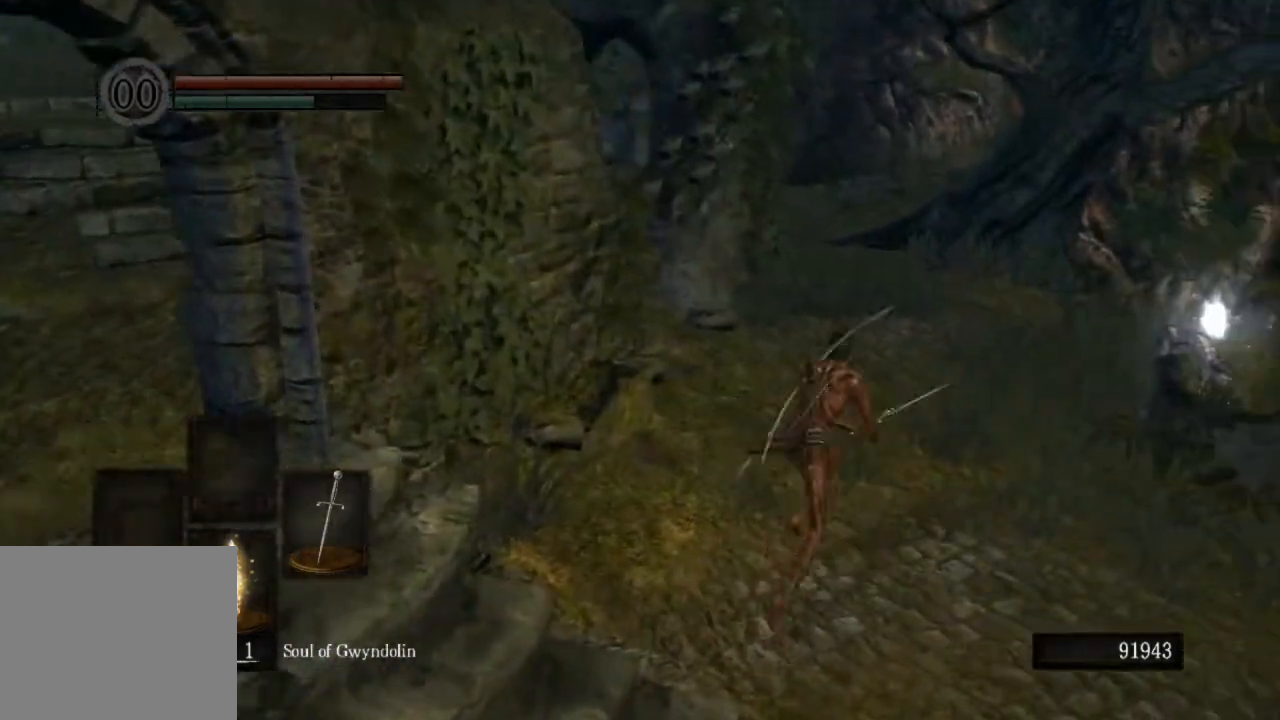
{"buttons": ["CIRCLE"], "left_stick": "up-right", "right_stick": "left", "events": [[367, "right_stick", "down-left"], [433, "right_stick", "left"]]}
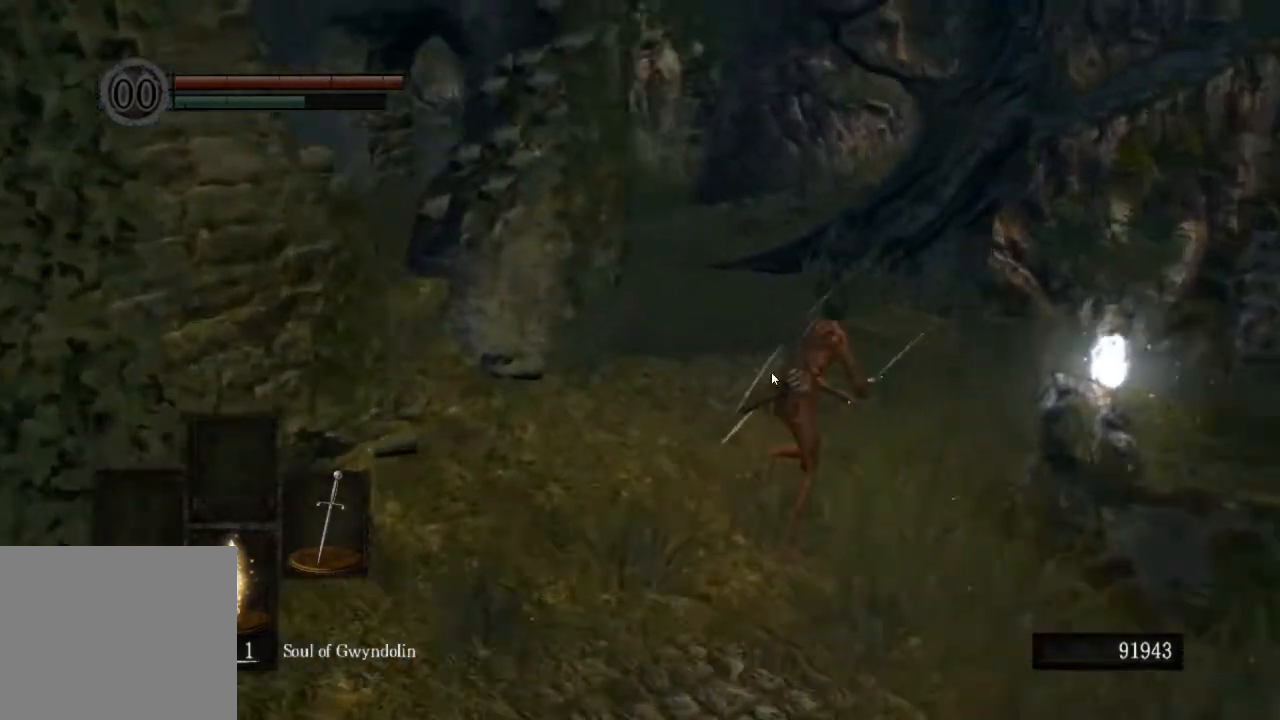
{"buttons": ["CIRCLE"], "left_stick": "up-right", "right_stick": "left", "events": [[67, "right_stick", "down-left"], [233, "right_stick", "left"]]}
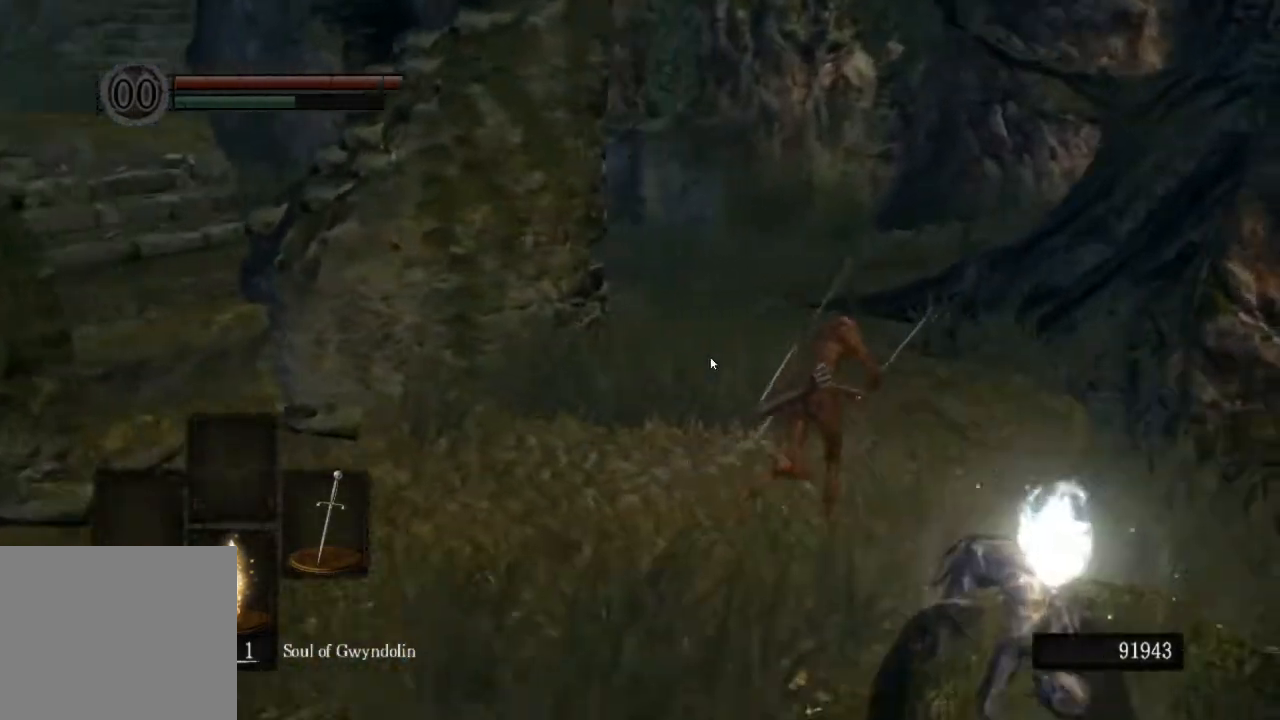
{"buttons": ["CIRCLE"], "left_stick": "up-right", "right_stick": "down-left", "events": [[200, "right_stick", "down-left"]]}
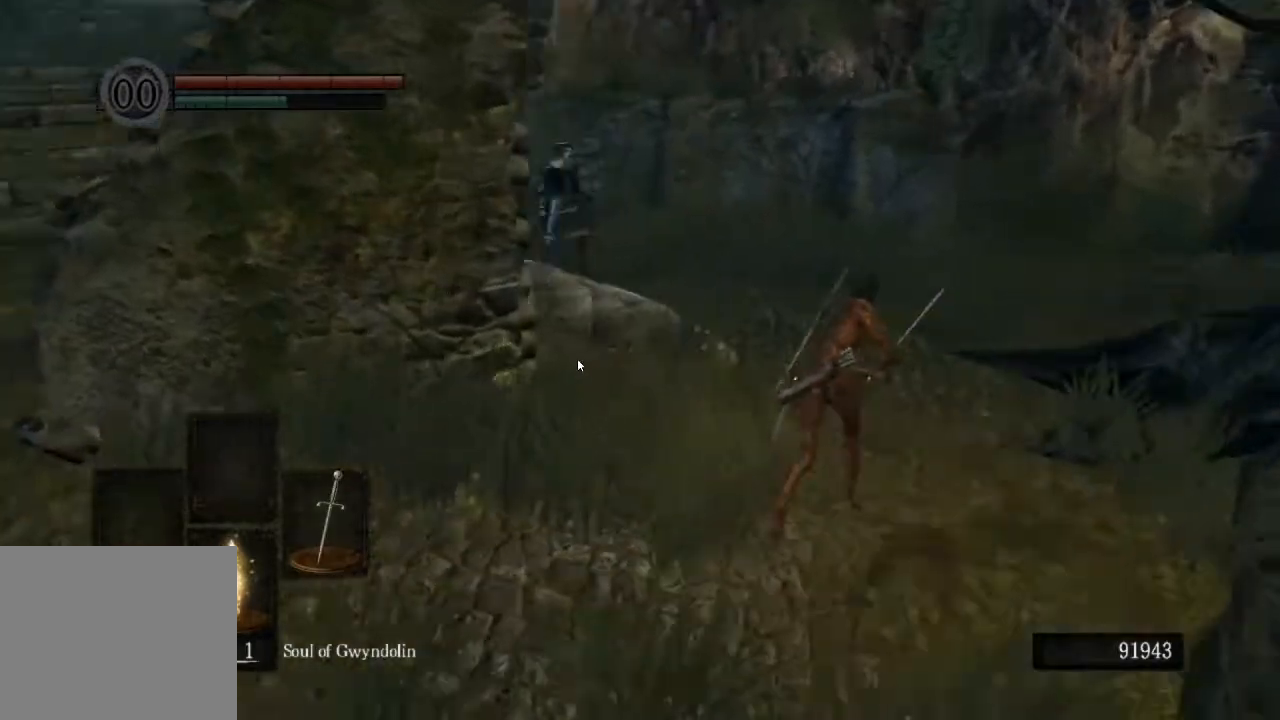
{"buttons": ["CIRCLE"], "left_stick": "up-right", "right_stick": "down-left", "events": []}
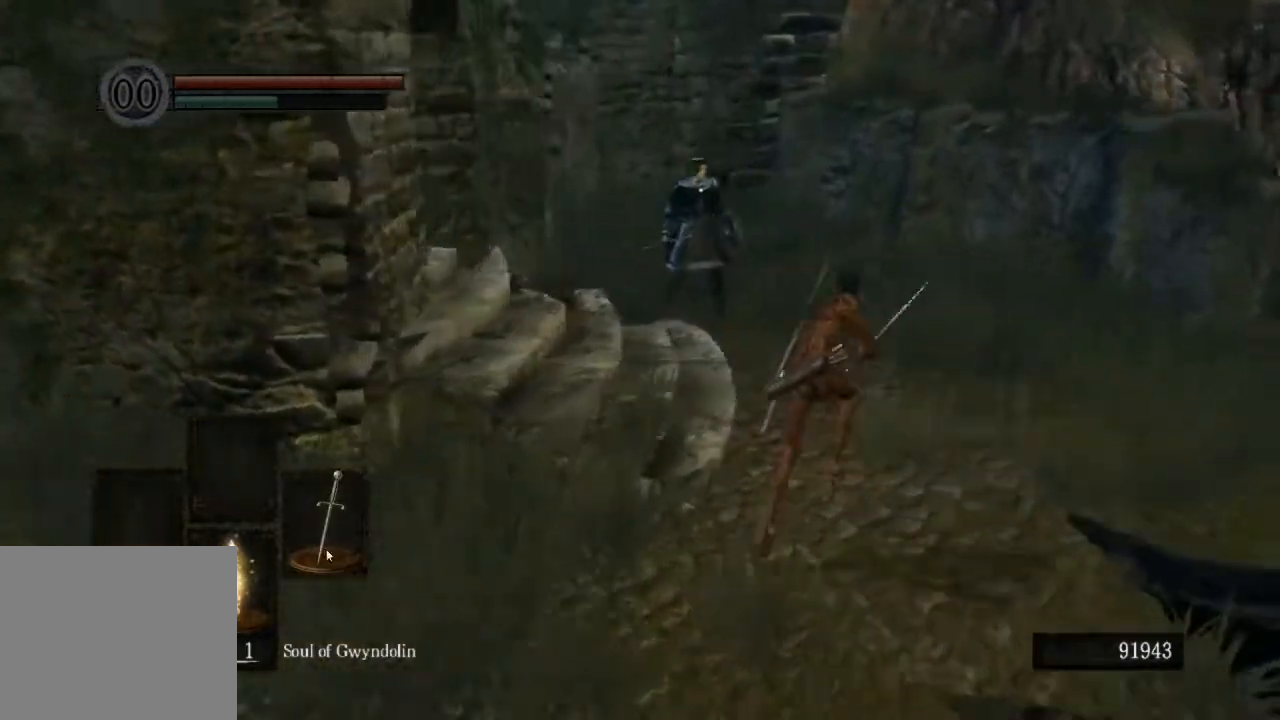
{"buttons": [], "left_stick": "up-right", "right_stick": "center", "events": [[300, "CIRCLE", "up"], [467, "right_stick", "center"]]}
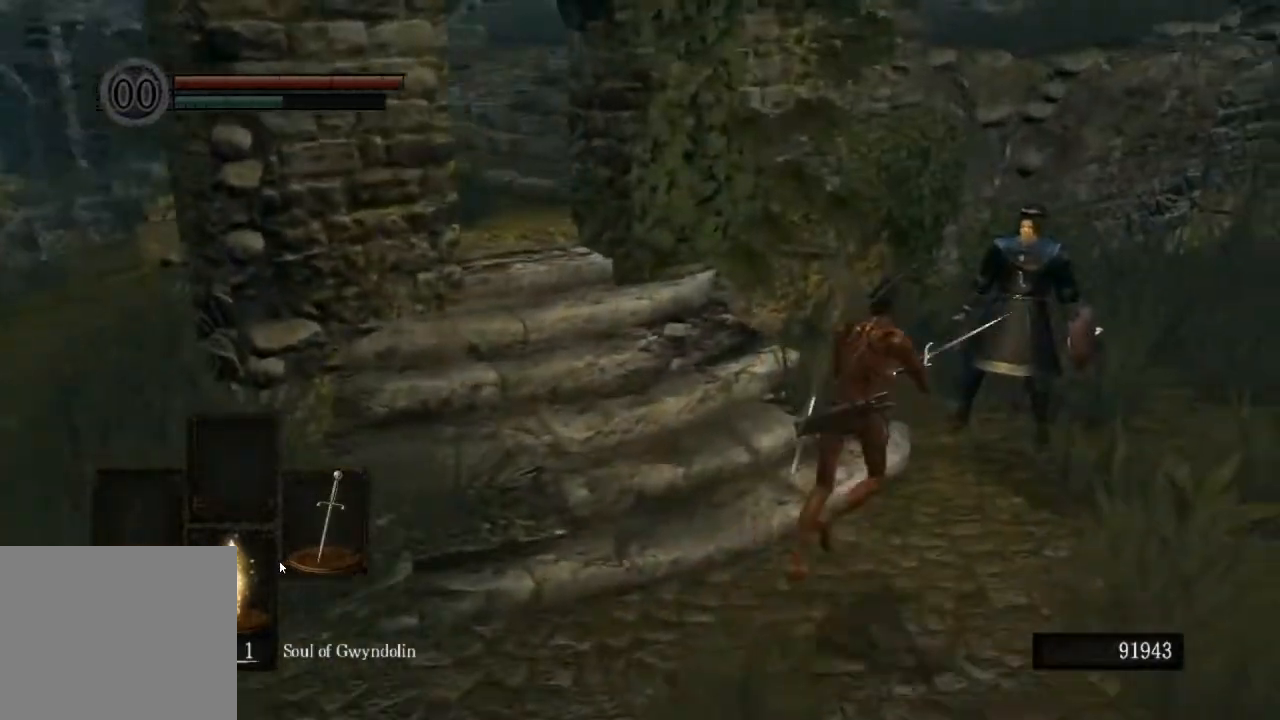
{"buttons": [], "left_stick": "left", "right_stick": "center", "events": [[67, "CROSS", "down"], [133, "CROSS", "up"], [233, "CROSS", "down"], [233, "left_stick", "up"], [300, "CROSS", "up"], [367, "left_stick", "left"], [400, "CROSS", "down"], [467, "CROSS", "up"]]}
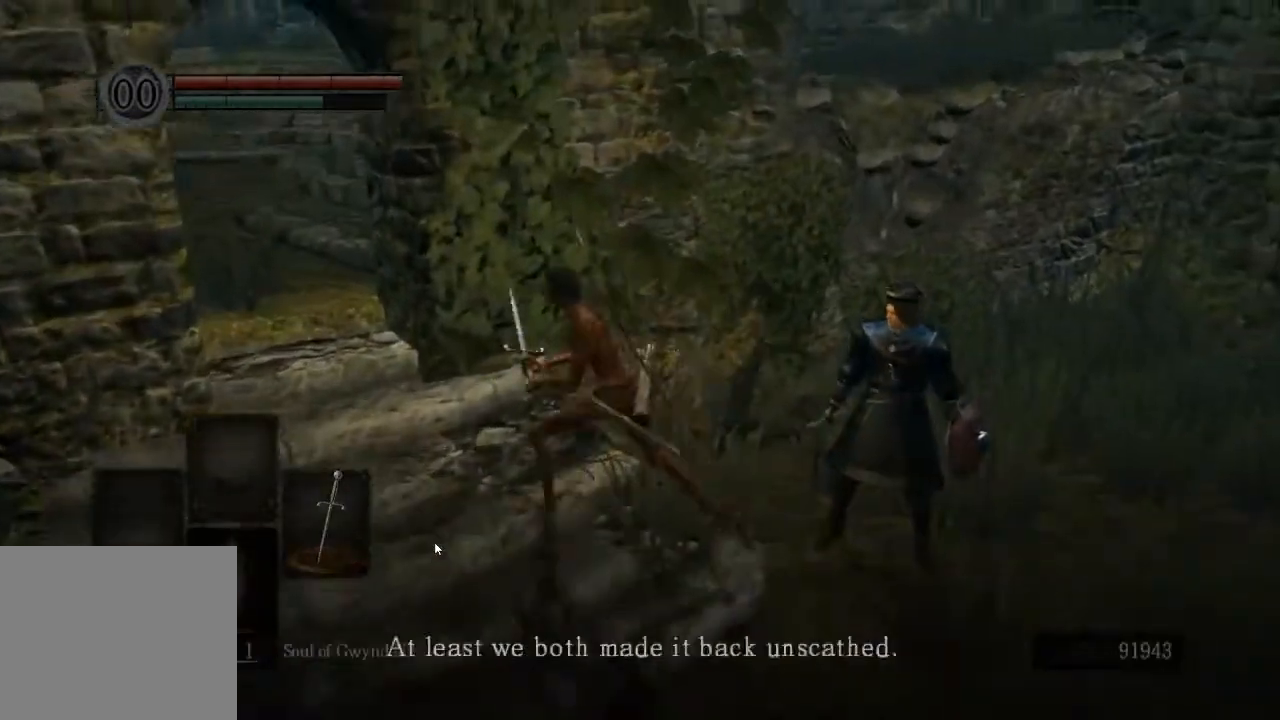
{"buttons": ["CROSS"], "left_stick": "center", "right_stick": "center", "events": [[33, "CROSS", "down"], [133, "CROSS", "up"], [133, "left_stick", "center"], [200, "CROSS", "down"]]}
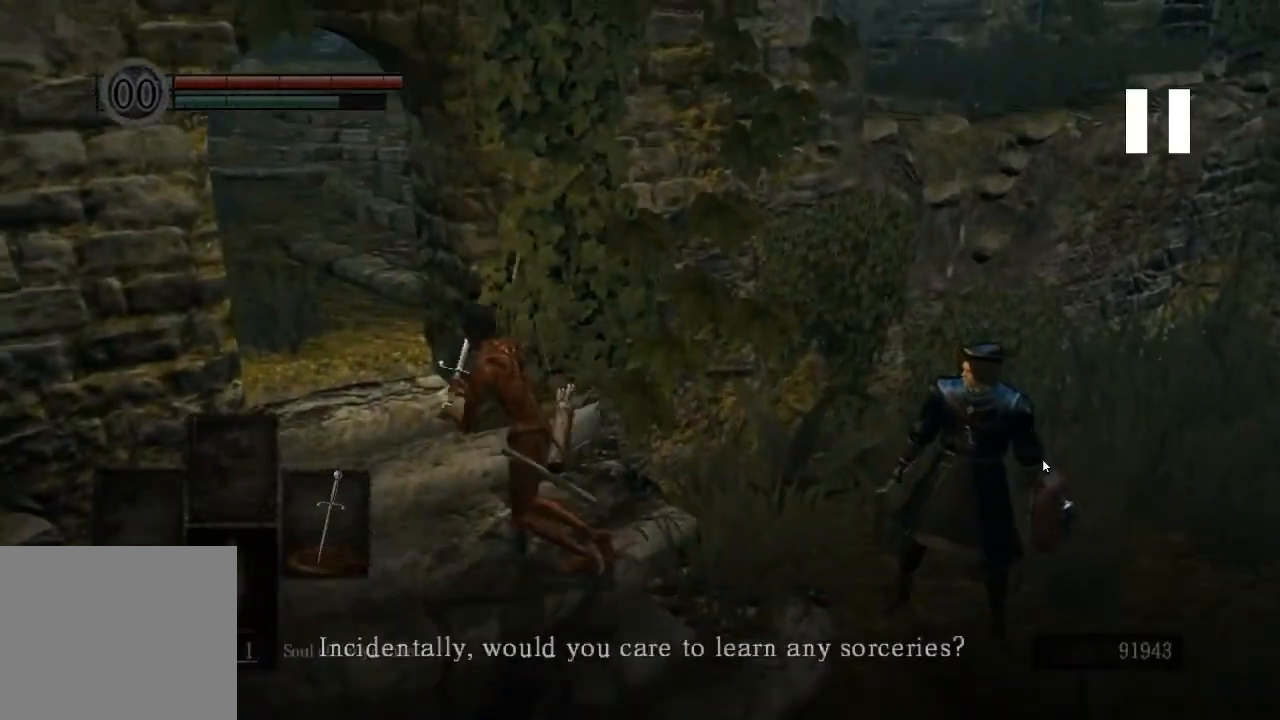
{"buttons": ["CROSS"], "left_stick": "center", "right_stick": "center", "events": []}
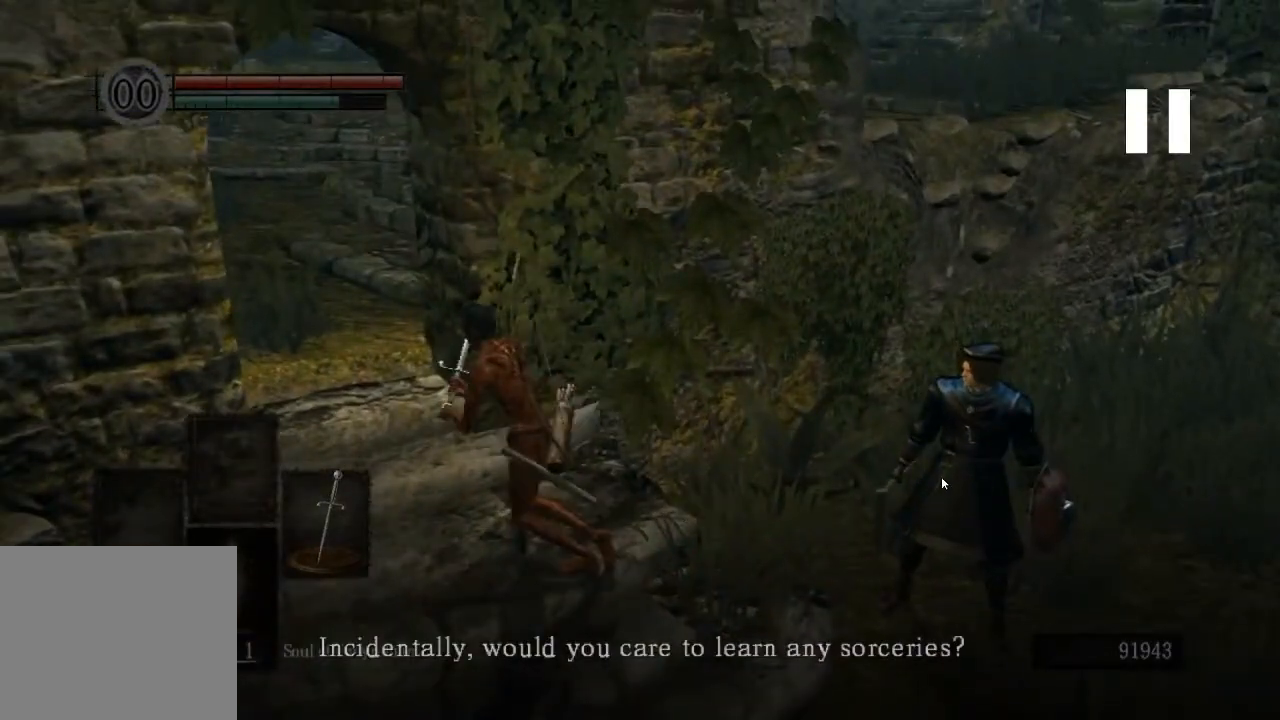
{"buttons": [], "left_stick": "center", "right_stick": "center", "events": [[200, "CROSS", "up"], [233, "CROSS", "down"], [333, "CROSS", "up"], [400, "CROSS", "down"], [500, "CROSS", "up"]]}
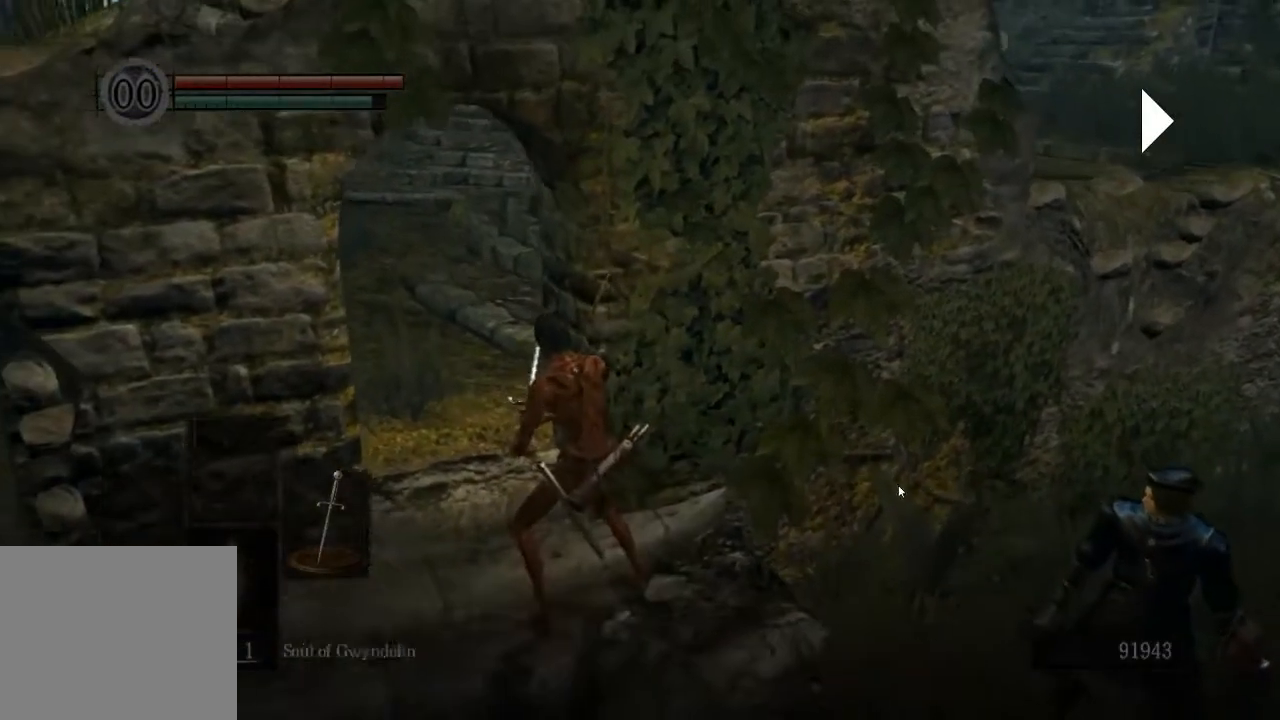
{"buttons": [], "left_stick": "center", "right_stick": "center", "events": [[33, "CROSS", "down"], [167, "CROSS", "up"]]}
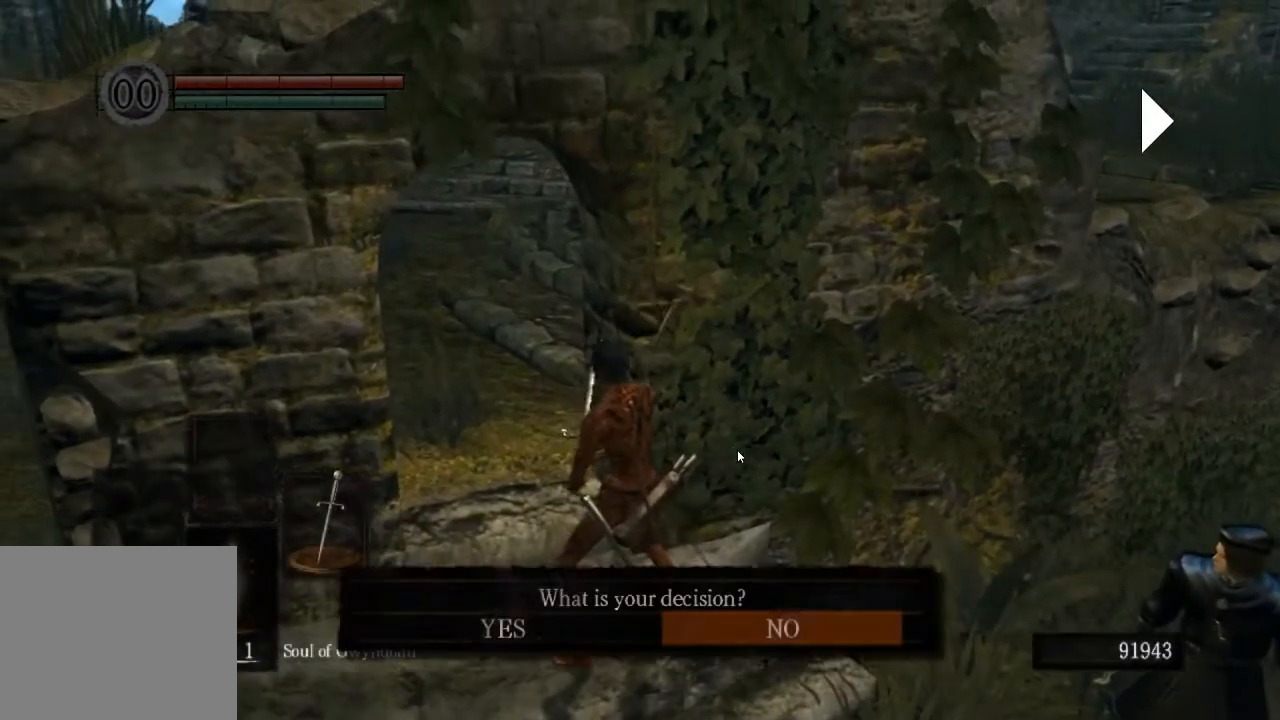
{"buttons": ["CROSS"], "left_stick": "center", "right_stick": "center", "events": [[367, "DPAD_LEFT", "down"], [467, "CROSS", "down"], [500, "DPAD_LEFT", "up"]]}
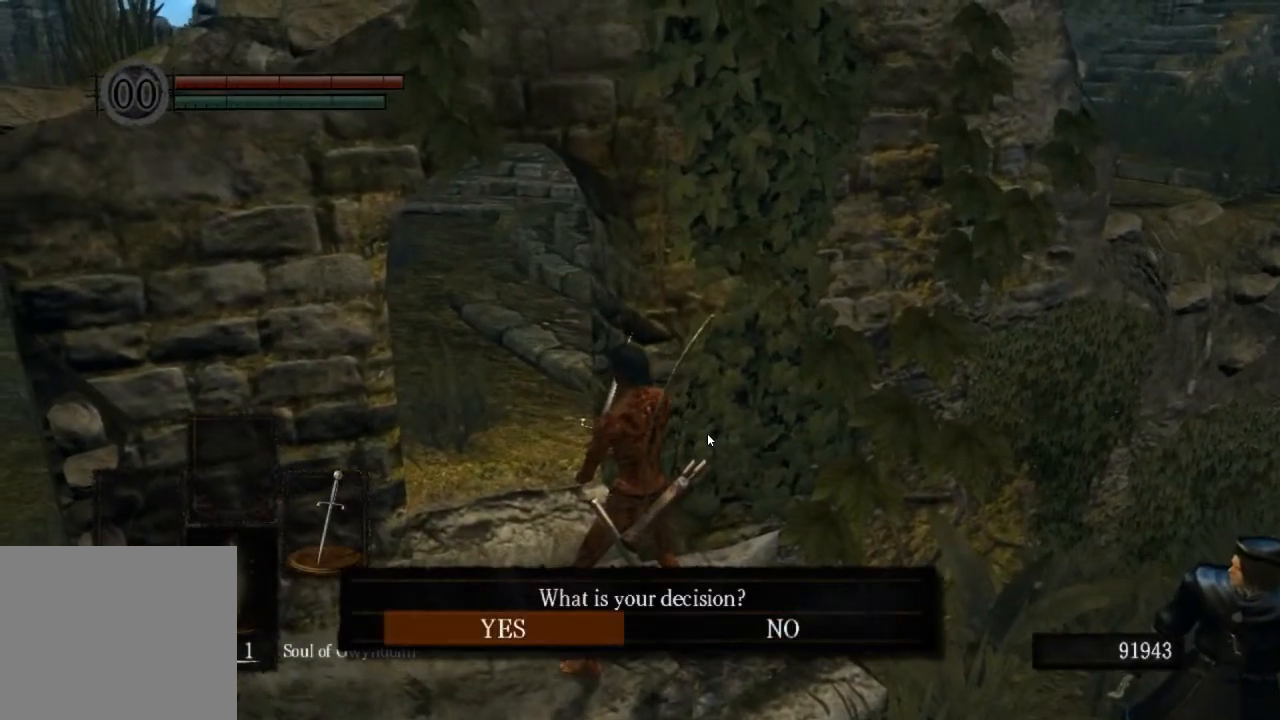
{"buttons": [], "left_stick": "center", "right_stick": "center", "events": [[100, "CROSS", "up"], [167, "CROSS", "down"], [233, "CROSS", "up"], [367, "CROSS", "down"], [467, "CROSS", "up"]]}
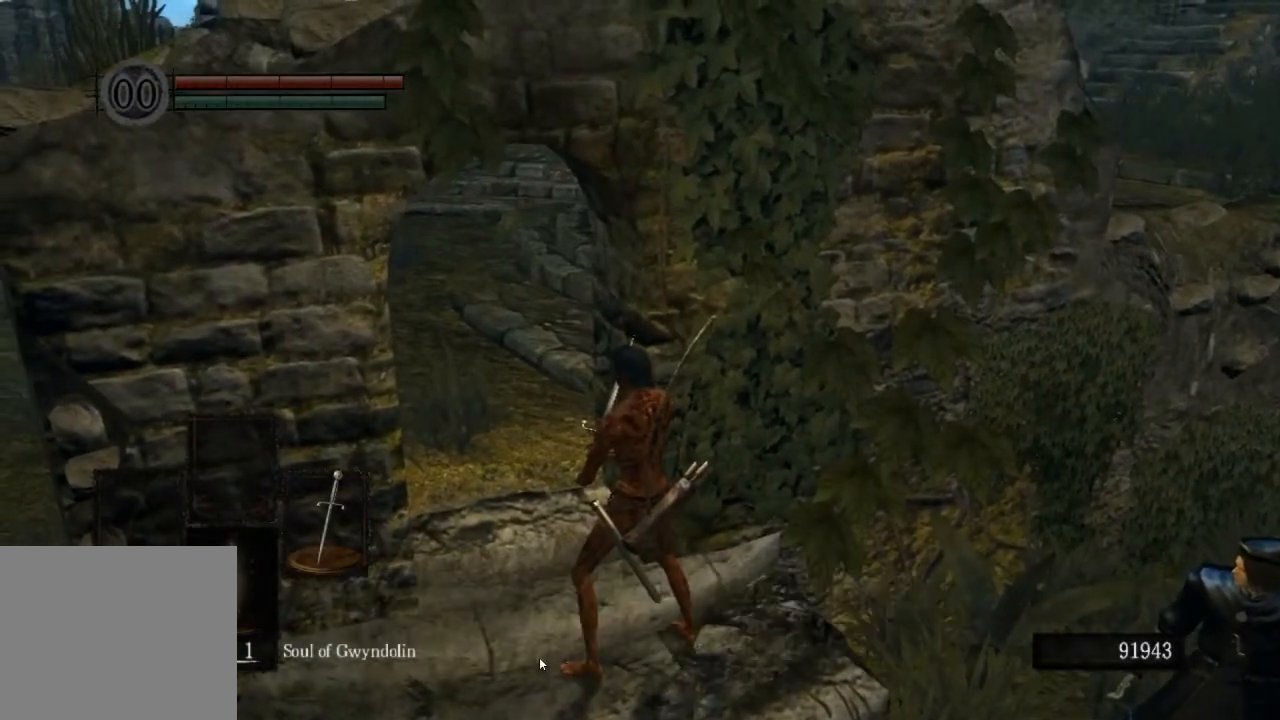
{"buttons": [], "left_stick": "center", "right_stick": "center", "events": [[33, "CROSS", "down"], [100, "CROSS", "up"], [200, "CROSS", "down"], [300, "CROSS", "up"], [367, "CROSS", "down"], [467, "CROSS", "up"]]}
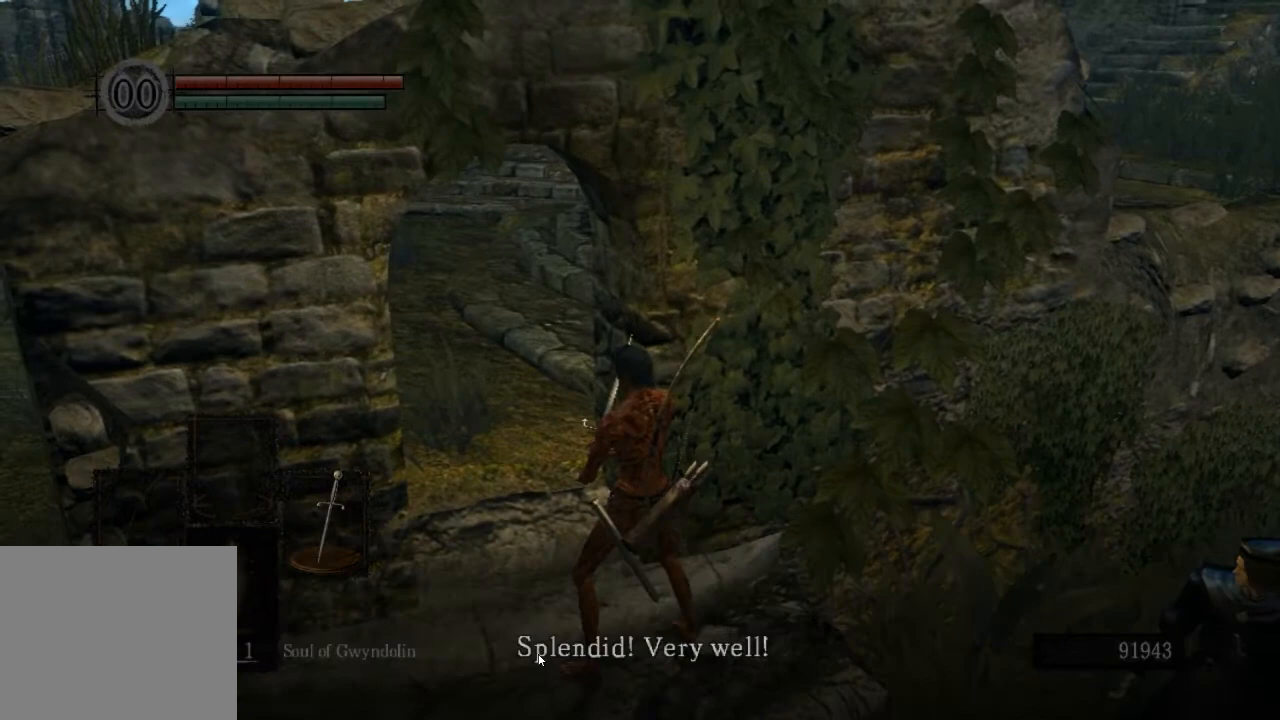
{"buttons": ["CROSS"], "left_stick": "center", "right_stick": "center", "events": [[33, "CROSS", "down"], [133, "CROSS", "up"], [200, "CROSS", "down"], [267, "CROSS", "up"], [367, "CROSS", "down"], [433, "CROSS", "up"], [500, "CROSS", "down"]]}
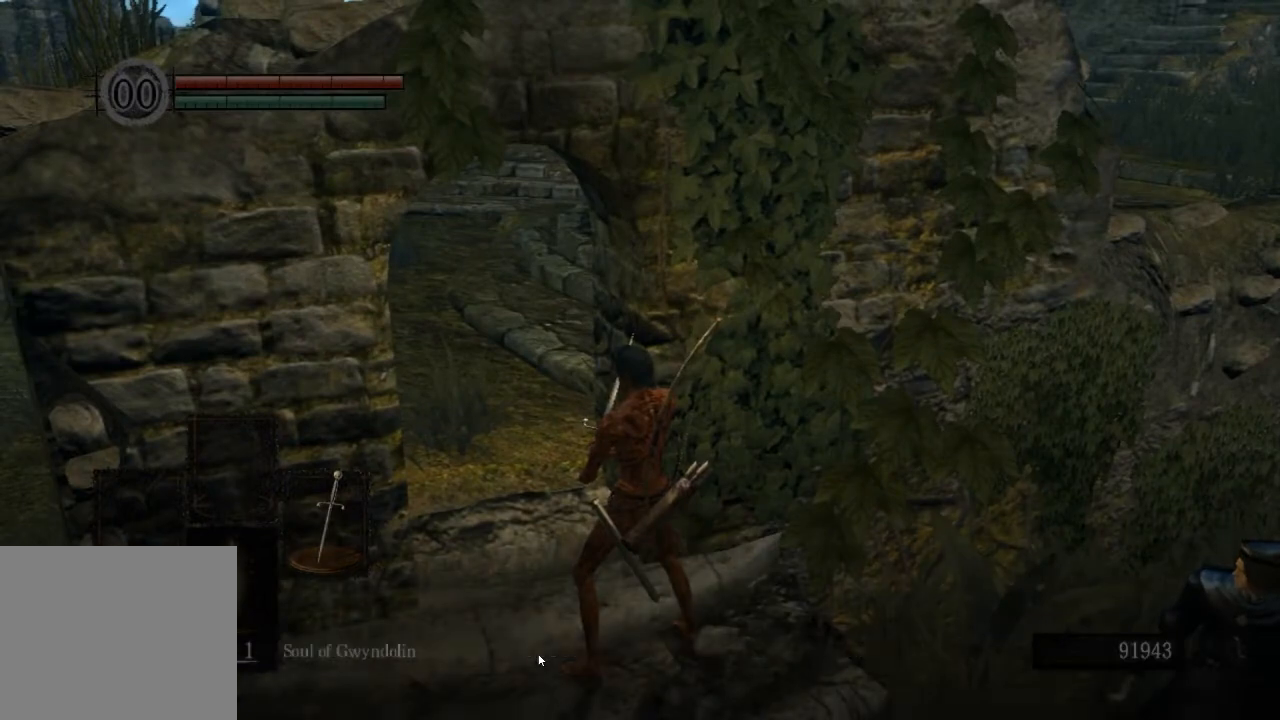
{"buttons": [], "left_stick": "center", "right_stick": "center", "events": [[100, "CROSS", "up"], [167, "CROSS", "down"], [267, "CROSS", "up"]]}
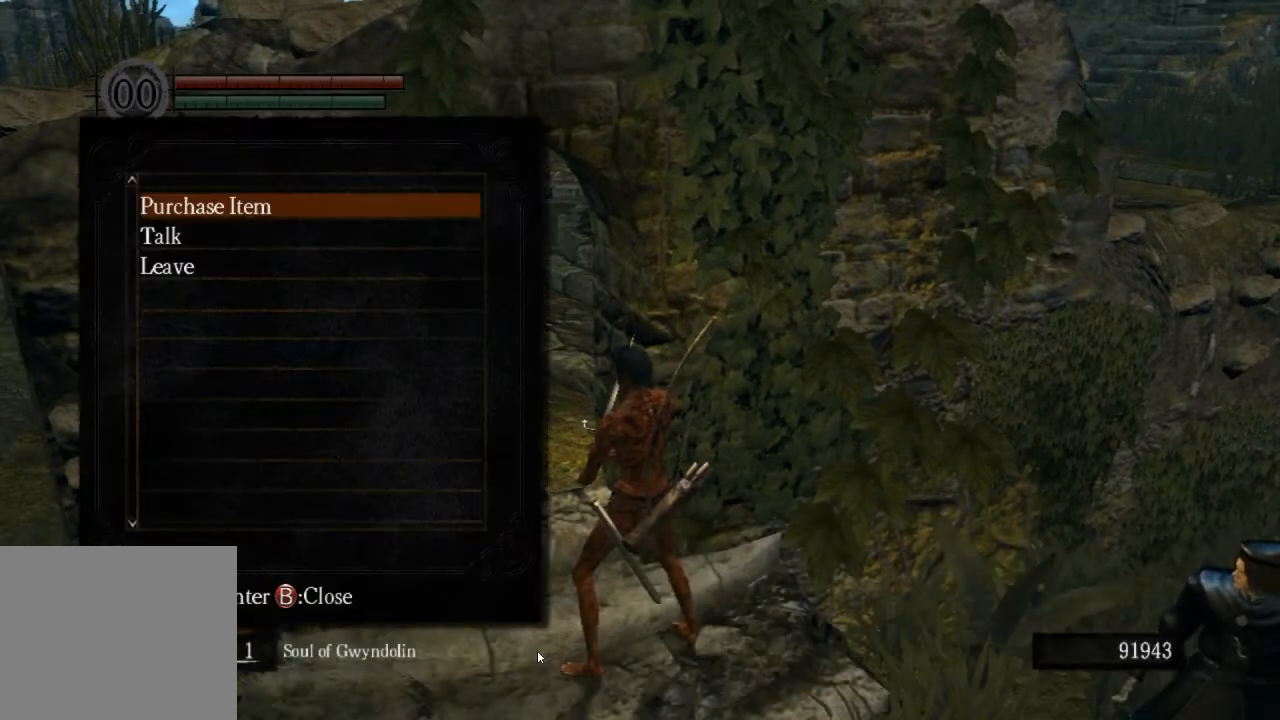
{"buttons": [], "left_stick": "center", "right_stick": "center", "events": [[133, "CROSS", "down"], [300, "CROSS", "up"]]}
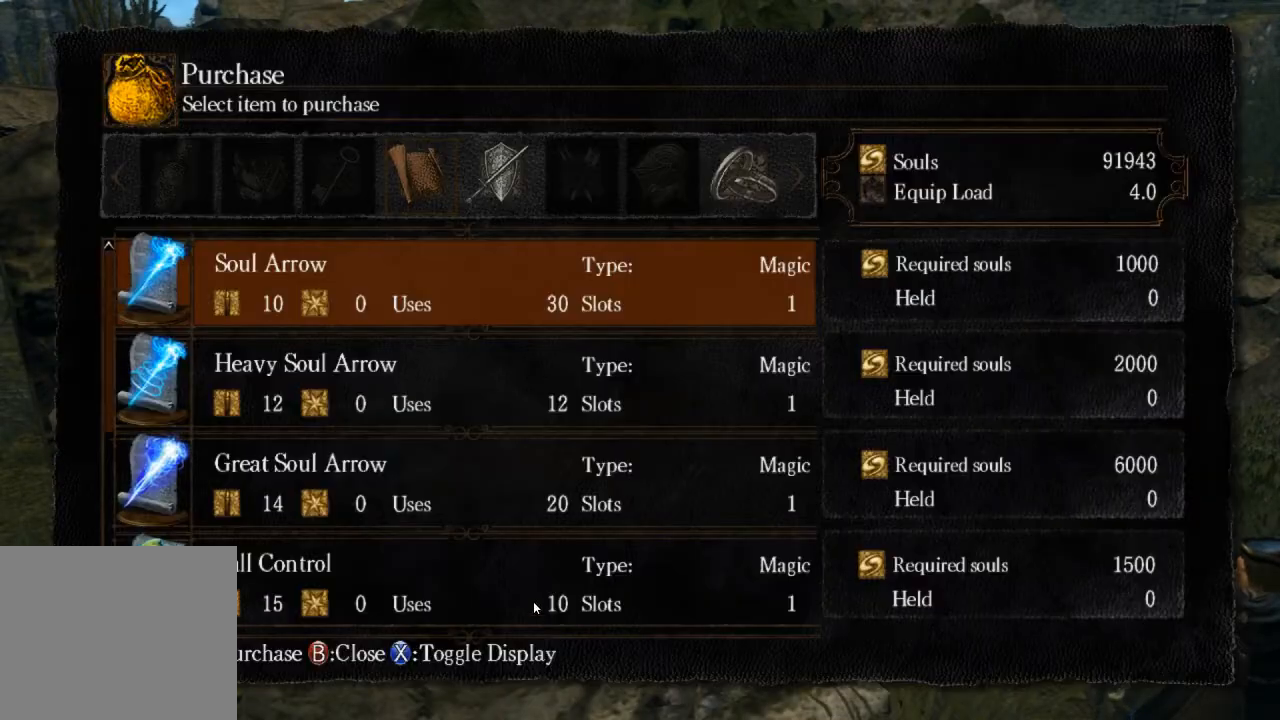
{"buttons": ["DPAD_DOWN"], "left_stick": "center", "right_stick": "center", "events": [[167, "DPAD_DOWN", "down"], [233, "DPAD_DOWN", "up"], [333, "DPAD_DOWN", "down"], [400, "DPAD_DOWN", "up"], [467, "DPAD_DOWN", "down"]]}
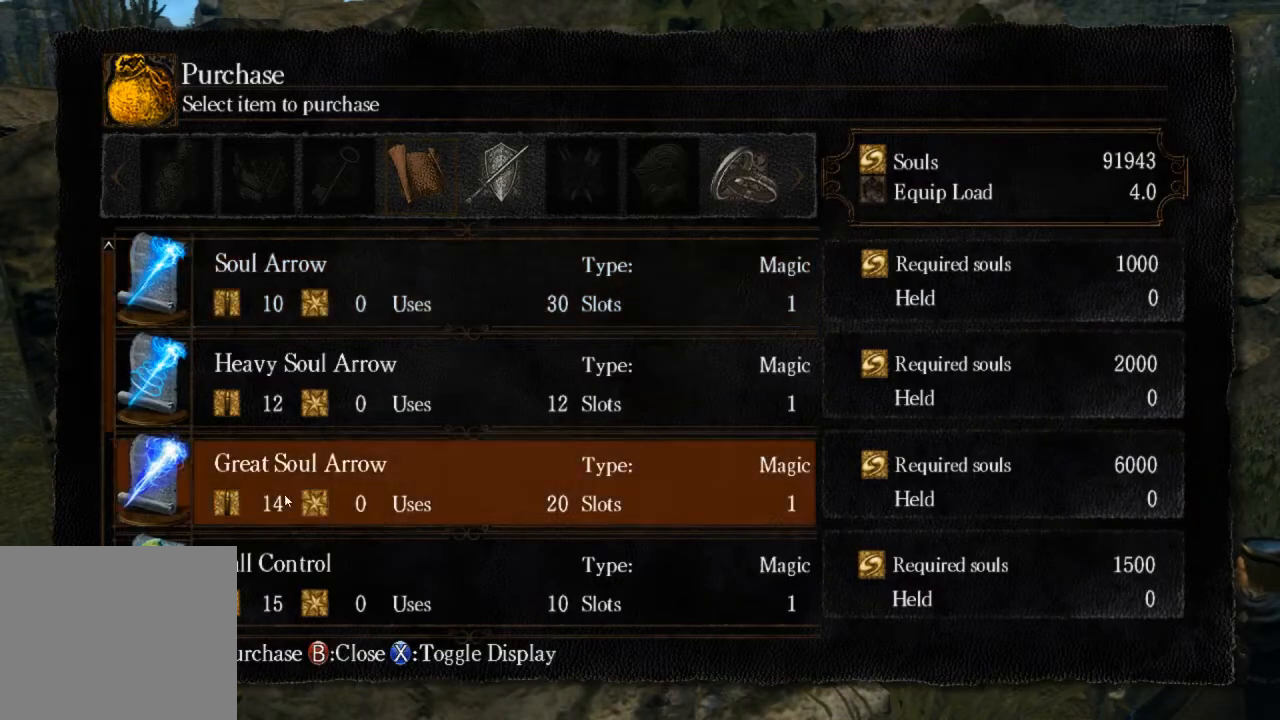
{"buttons": ["CROSS"], "left_stick": "center", "right_stick": "center", "events": [[100, "CROSS", "down"], [100, "DPAD_DOWN", "up"], [233, "CROSS", "up"], [400, "DPAD_LEFT", "down"], [500, "CROSS", "down"], [500, "DPAD_LEFT", "up"]]}
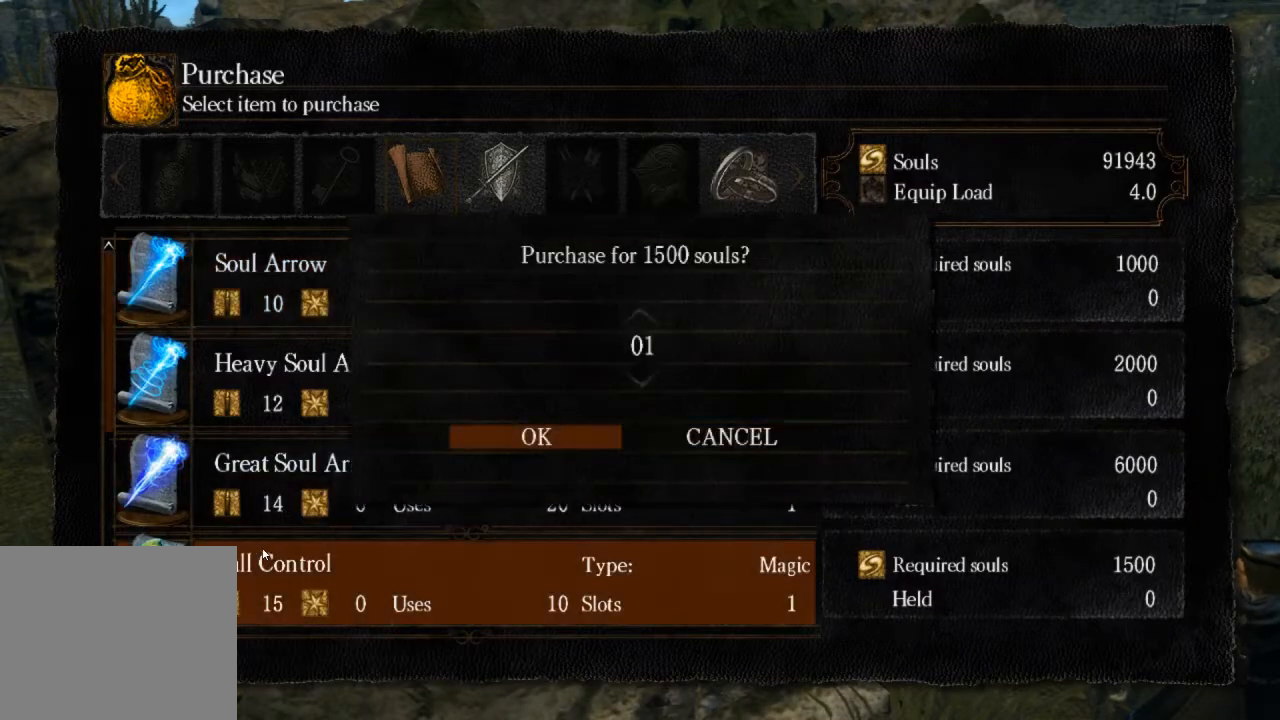
{"buttons": ["CROSS", "DPAD_LEFT"], "left_stick": "center", "right_stick": "center", "events": [[133, "CROSS", "up"], [233, "CROSS", "down"], [367, "CROSS", "up"], [400, "DPAD_LEFT", "down"], [467, "CROSS", "down"]]}
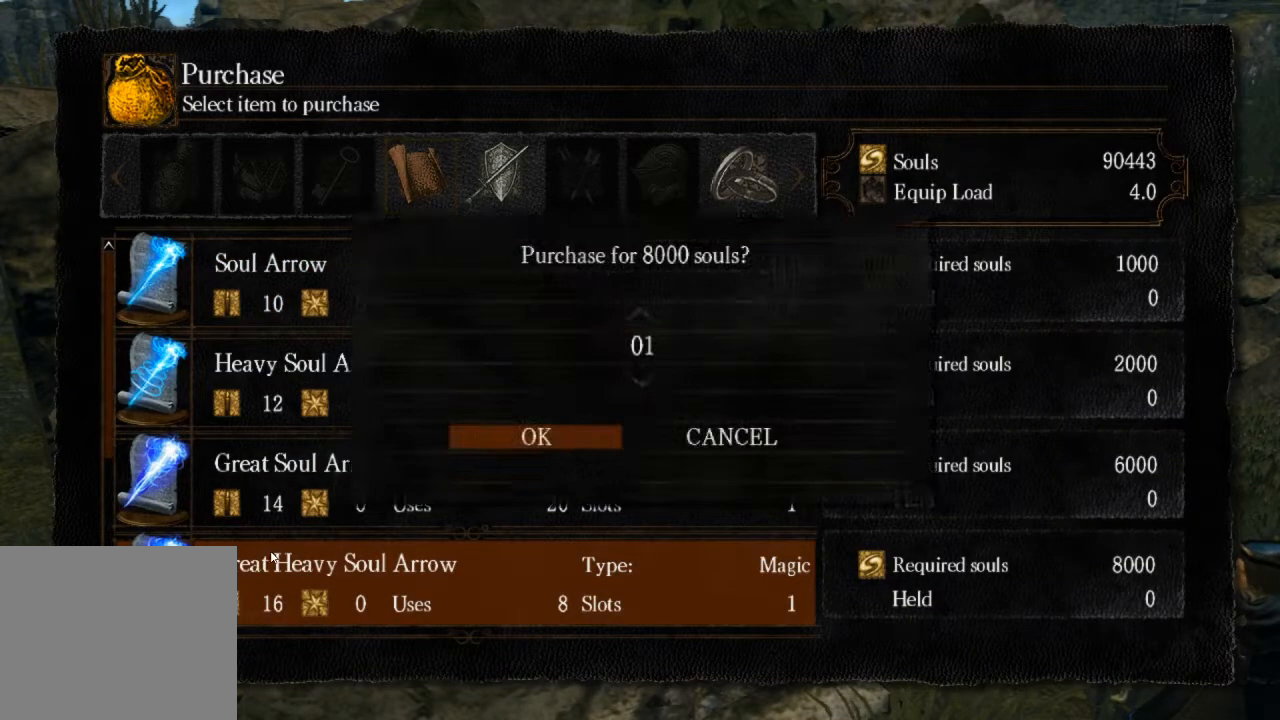
{"buttons": ["CROSS"], "left_stick": "center", "right_stick": "center", "events": [[33, "DPAD_LEFT", "up"], [133, "CROSS", "up"], [167, "DPAD_RIGHT", "down"], [300, "DPAD_RIGHT", "up"], [367, "CROSS", "down"]]}
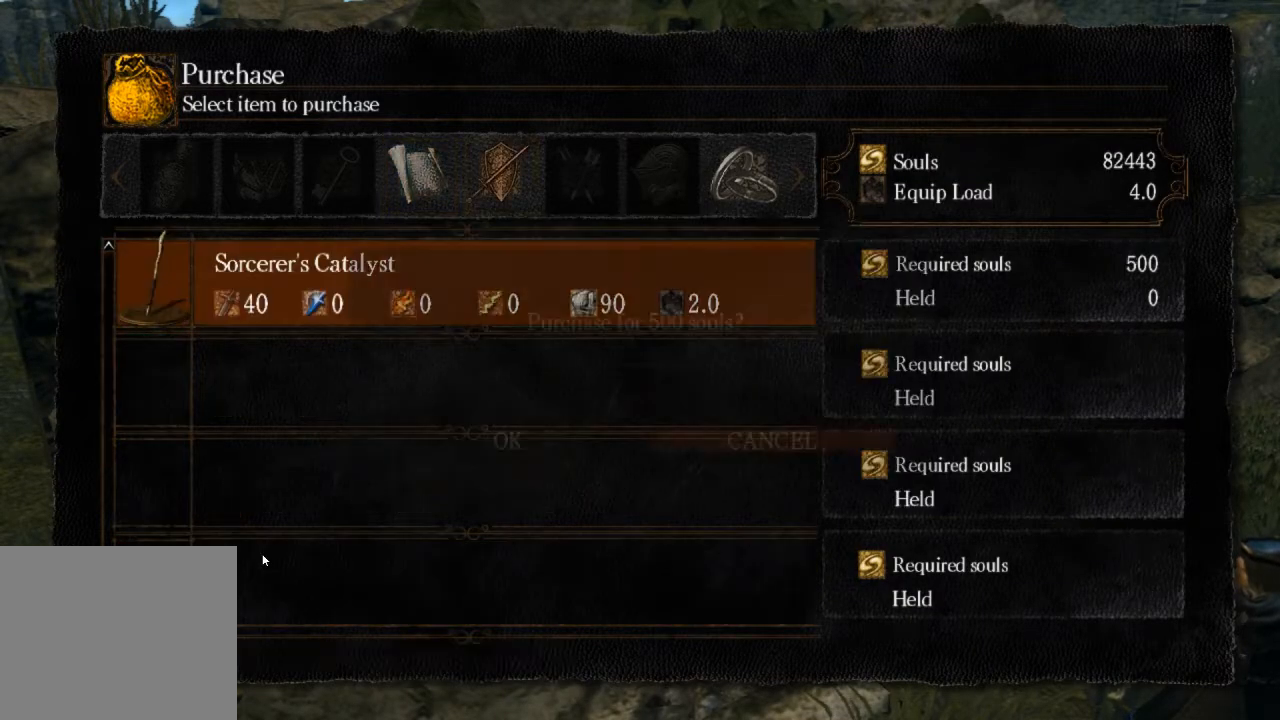
{"buttons": ["CROSS"], "left_stick": "center", "right_stick": "center", "events": [[33, "CROSS", "up"], [33, "DPAD_LEFT", "down"], [133, "CROSS", "down"], [200, "DPAD_LEFT", "up"], [300, "CROSS", "up"], [333, "DPAD_RIGHT", "down"], [433, "DPAD_RIGHT", "up"], [500, "CROSS", "down"]]}
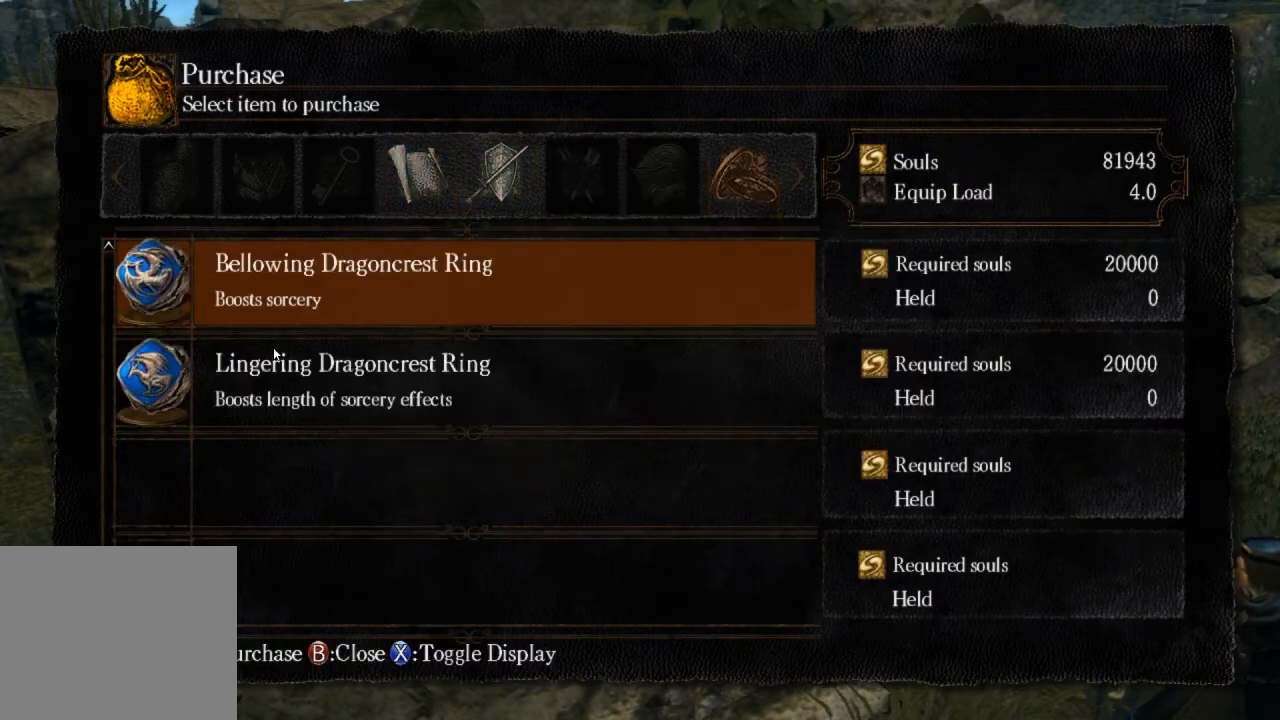
{"buttons": [], "left_stick": "center", "right_stick": "center", "events": [[167, "CROSS", "up"], [200, "DPAD_LEFT", "down"], [267, "CROSS", "down"], [333, "DPAD_LEFT", "up"], [433, "CROSS", "up"]]}
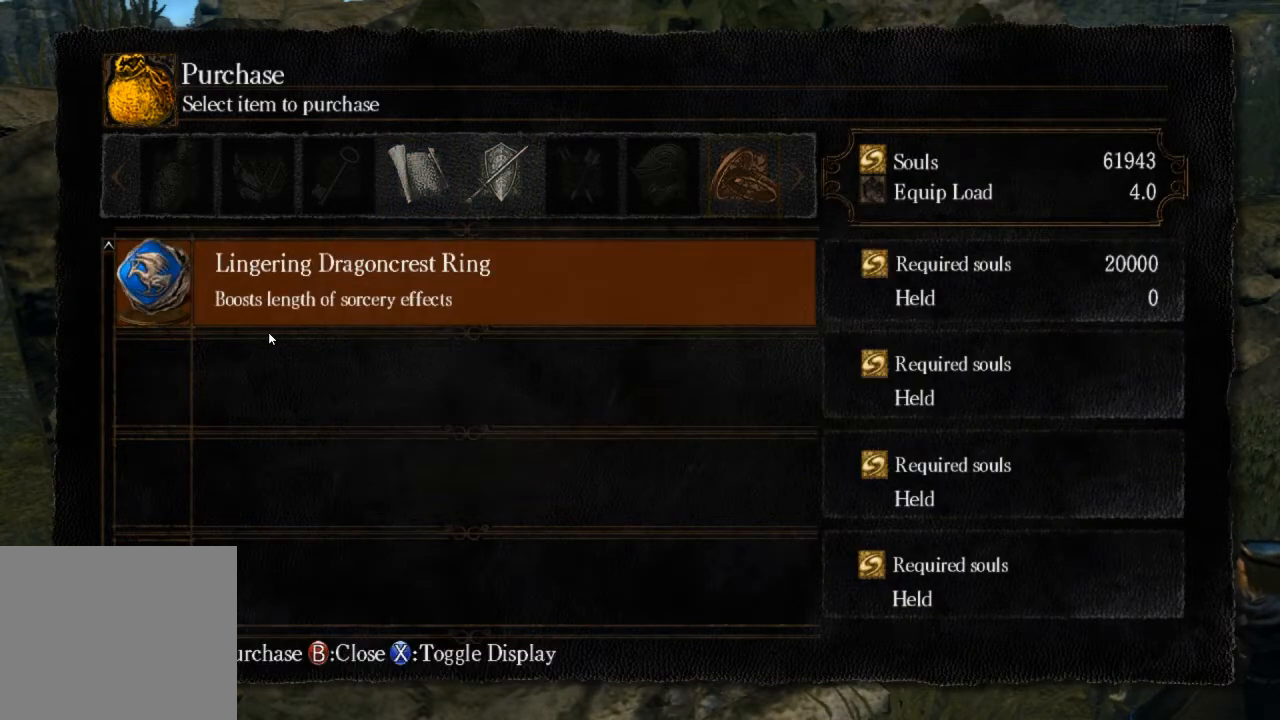
{"buttons": [], "left_stick": "up", "right_stick": "center", "events": [[67, "left_stick", "up-left"], [233, "CIRCLE", "down"], [333, "CIRCLE", "up"], [400, "CIRCLE", "down"], [467, "left_stick", "up"], [500, "CIRCLE", "up"]]}
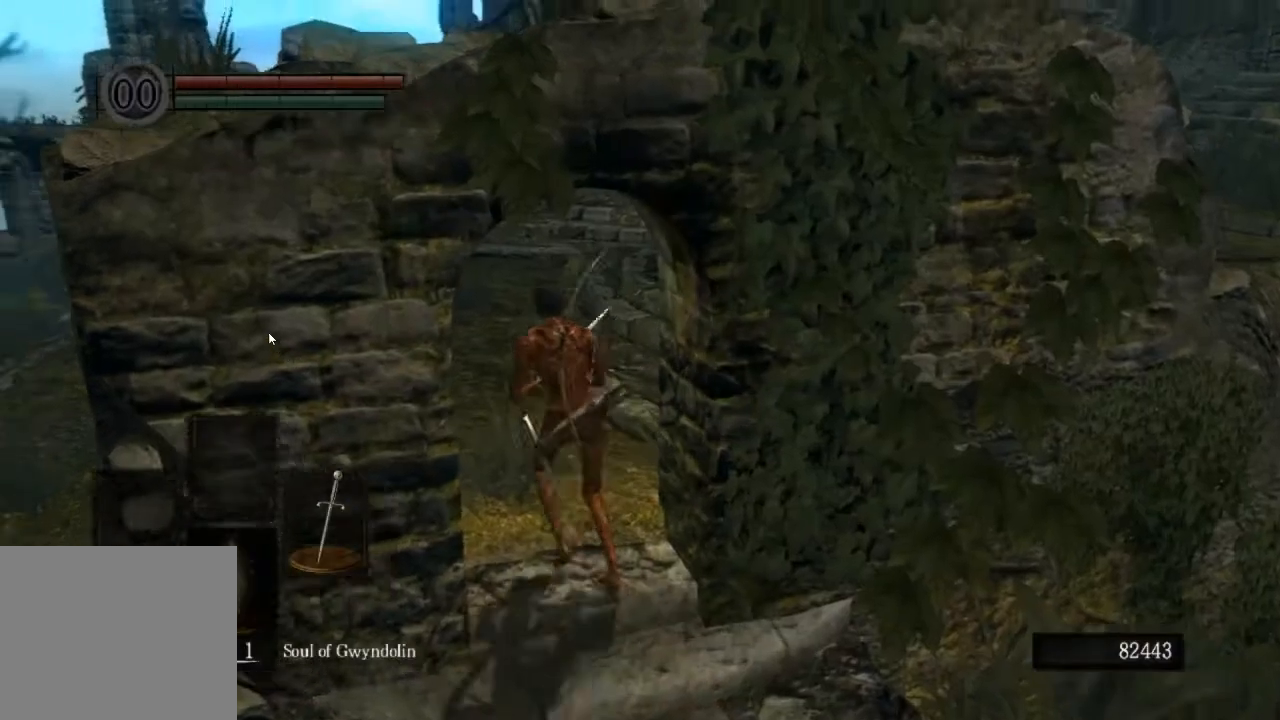
{"buttons": ["CIRCLE"], "left_stick": "up", "right_stick": "center", "events": [[100, "CIRCLE", "down"]]}
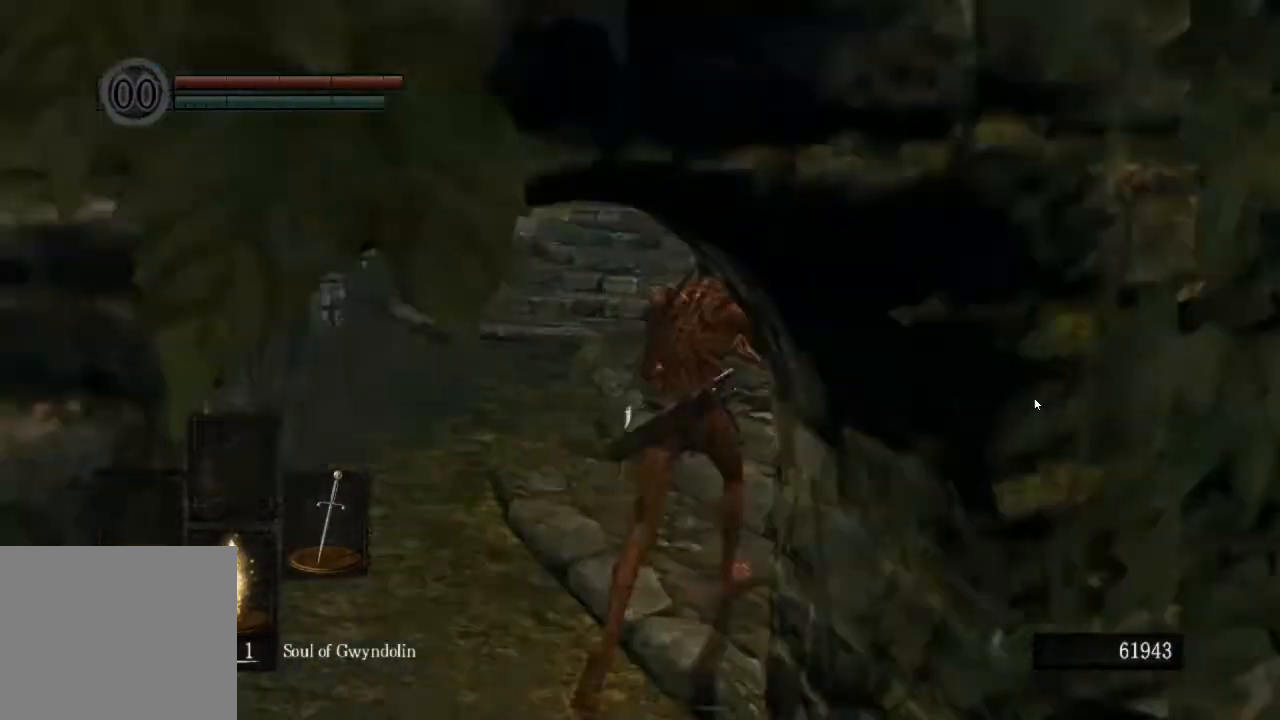
{"buttons": ["CIRCLE"], "left_stick": "up", "right_stick": "center", "events": []}